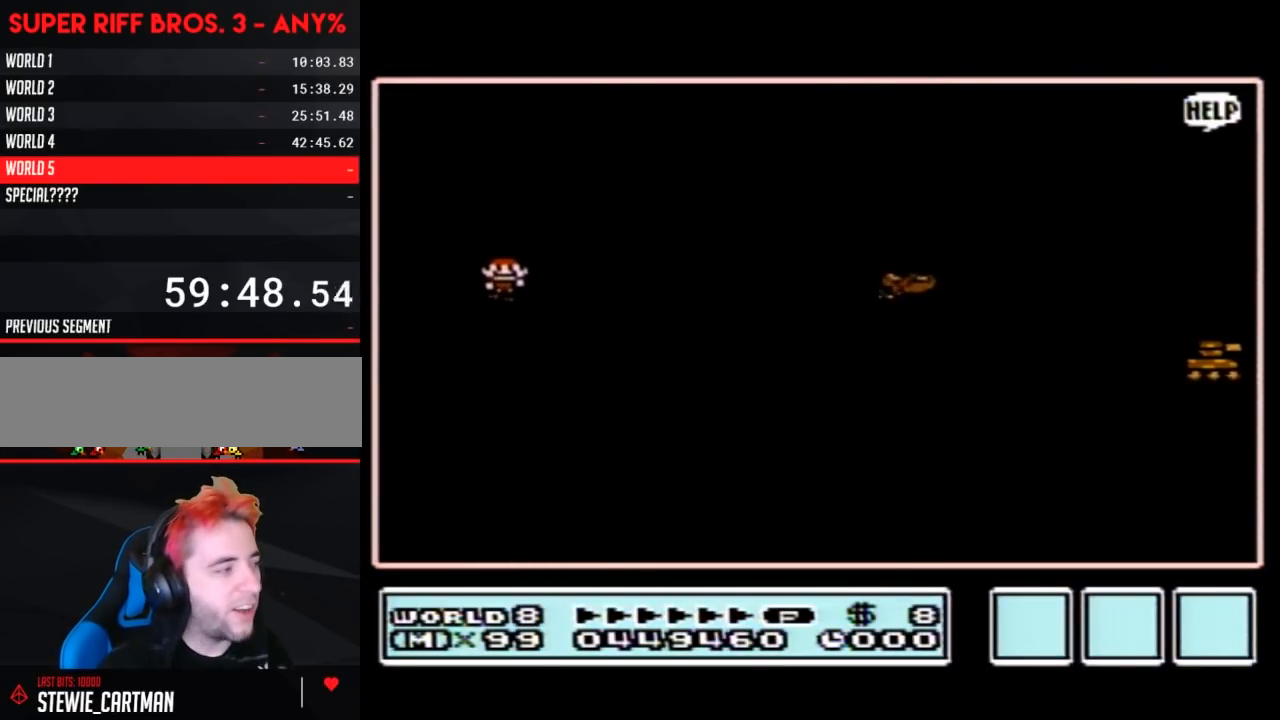
Gameplay with a controller (Nintendo layout); each line is a JSON object with the inputs held at the frame after it. "events" lists button and stick changes between this image and that frame as [ms after this image, input, new state], when the widget could be followed in between. Not read: L3 R3.
{"buttons": ["DPAD_RIGHT"], "events": [[350, "DPAD_RIGHT", "down"]]}
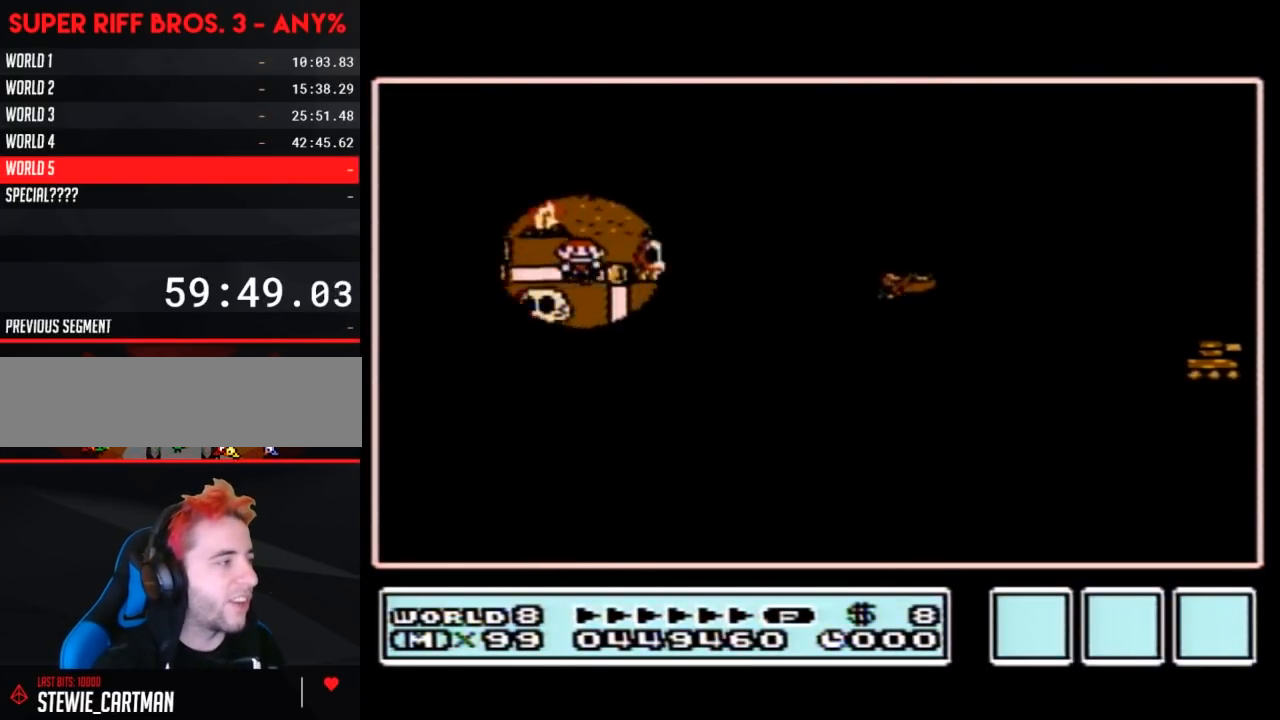
{"buttons": ["DPAD_DOWN"], "events": [[100, "DPAD_RIGHT", "up"], [200, "DPAD_DOWN", "down"]]}
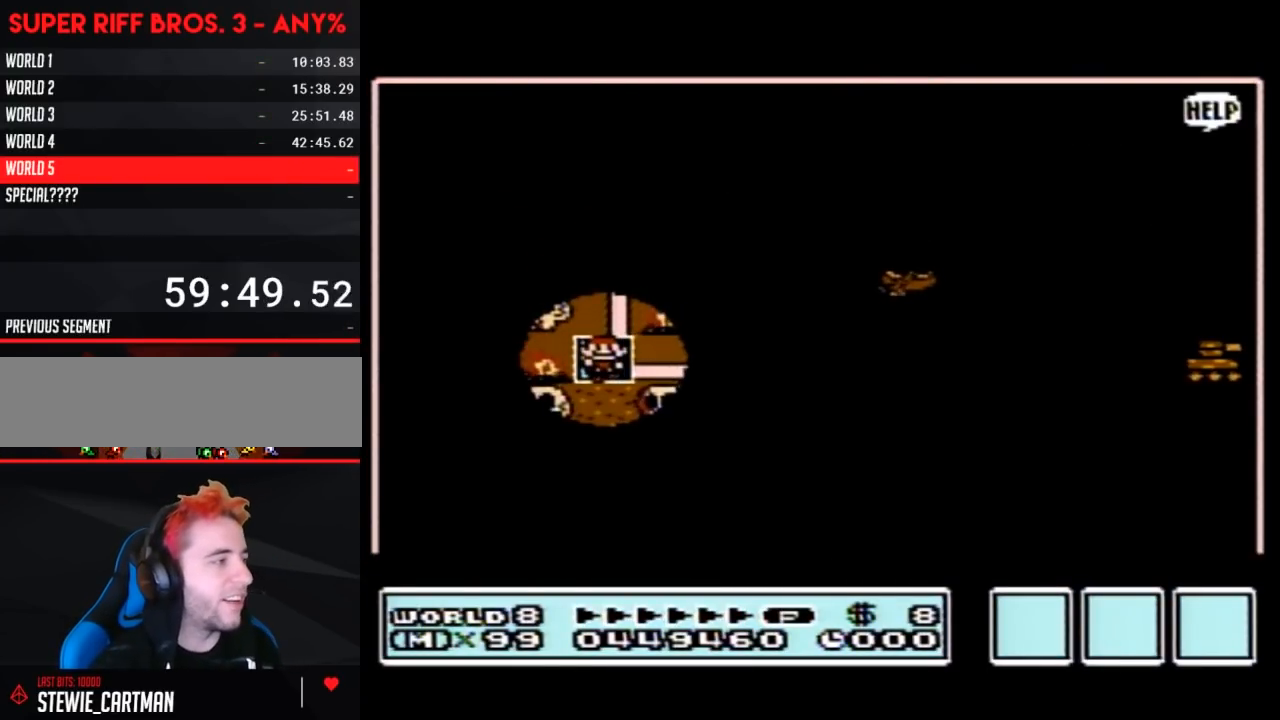
{"buttons": ["DPAD_DOWN"], "events": []}
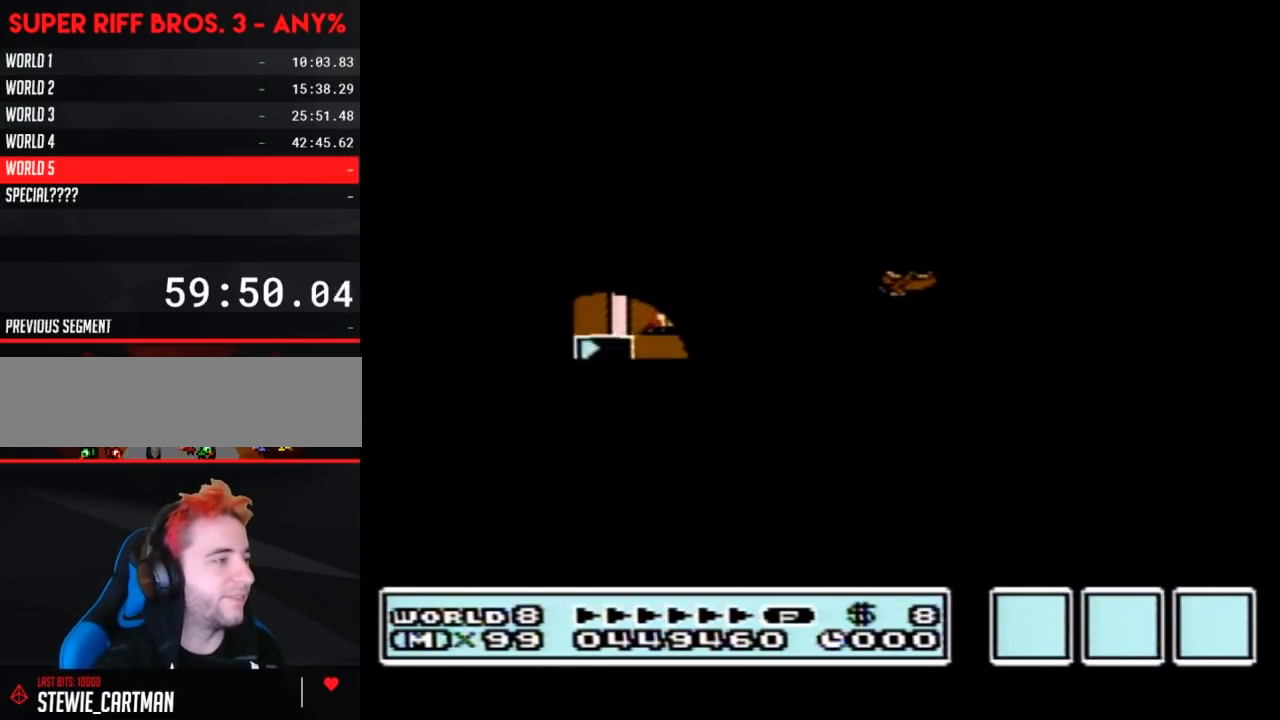
{"buttons": [], "events": [[500, "DPAD_DOWN", "up"]]}
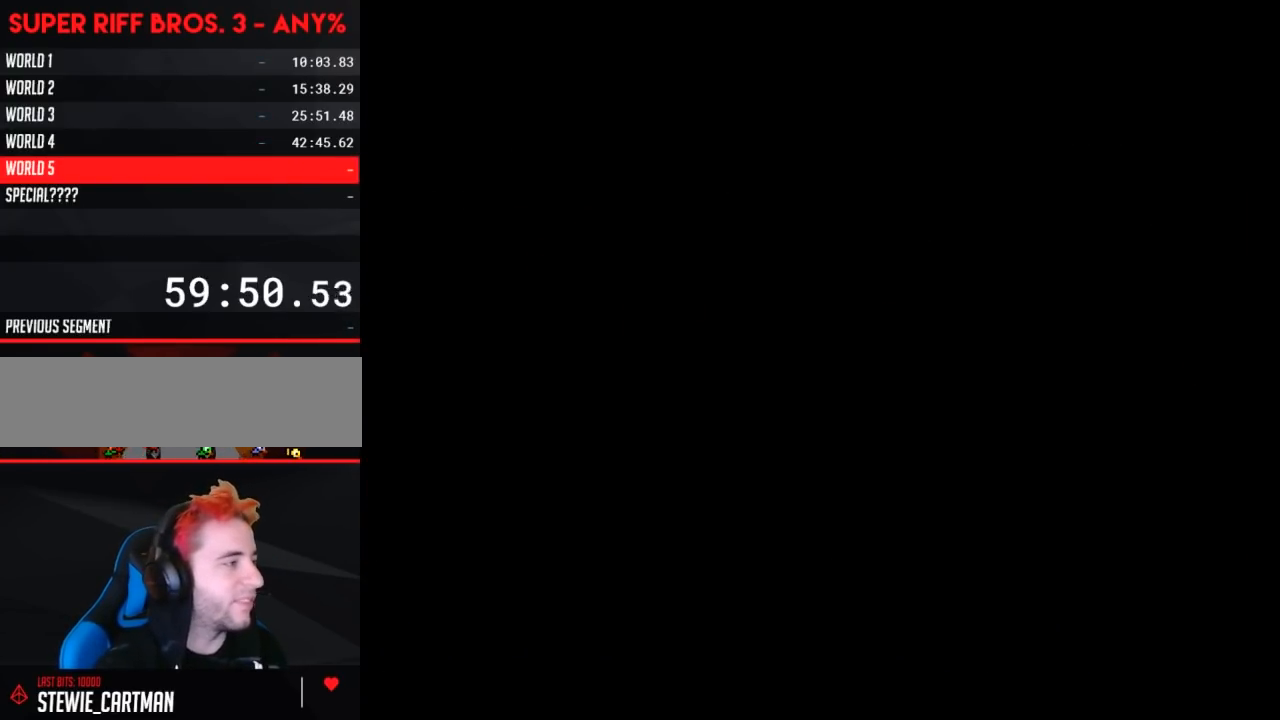
{"buttons": ["B", "DPAD_RIGHT"], "events": [[50, "A", "down"], [83, "A", "up"], [83, "B", "down"], [83, "DPAD_RIGHT", "down"]]}
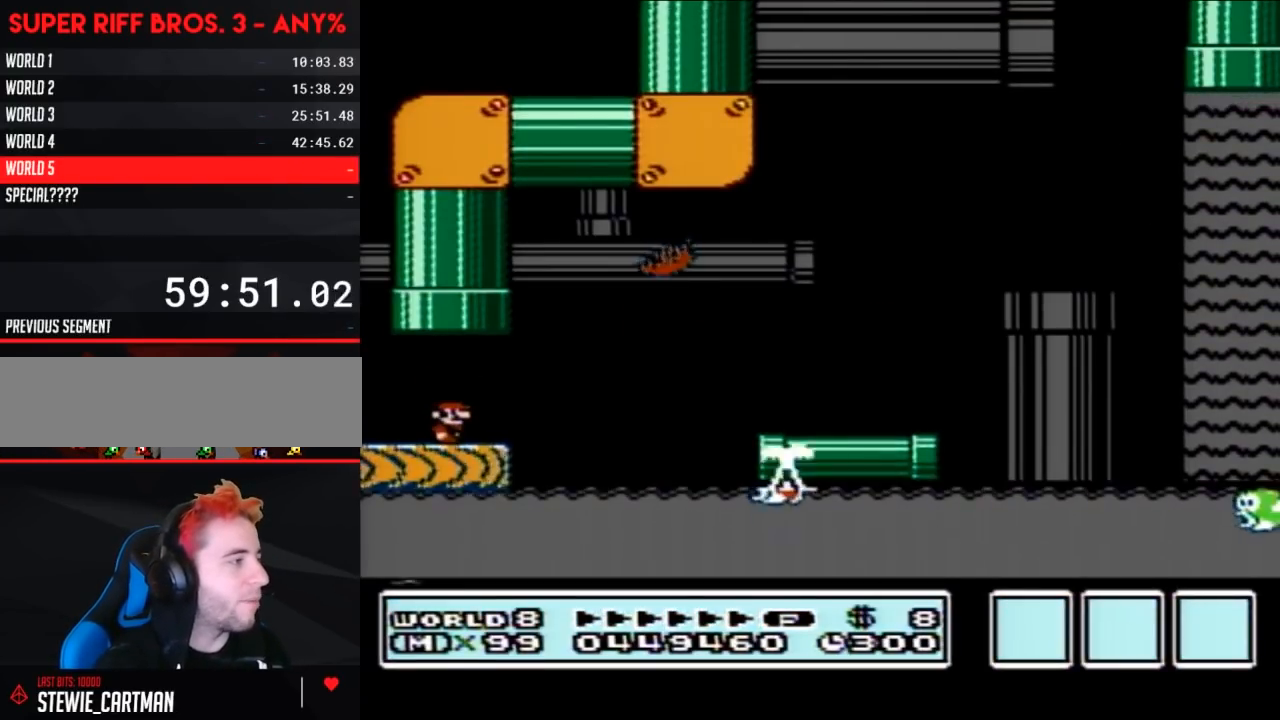
{"buttons": ["B"], "events": [[117, "A", "down"], [150, "DPAD_UP", "down"], [217, "A", "up"], [400, "DPAD_RIGHT", "up"], [483, "DPAD_UP", "up"]]}
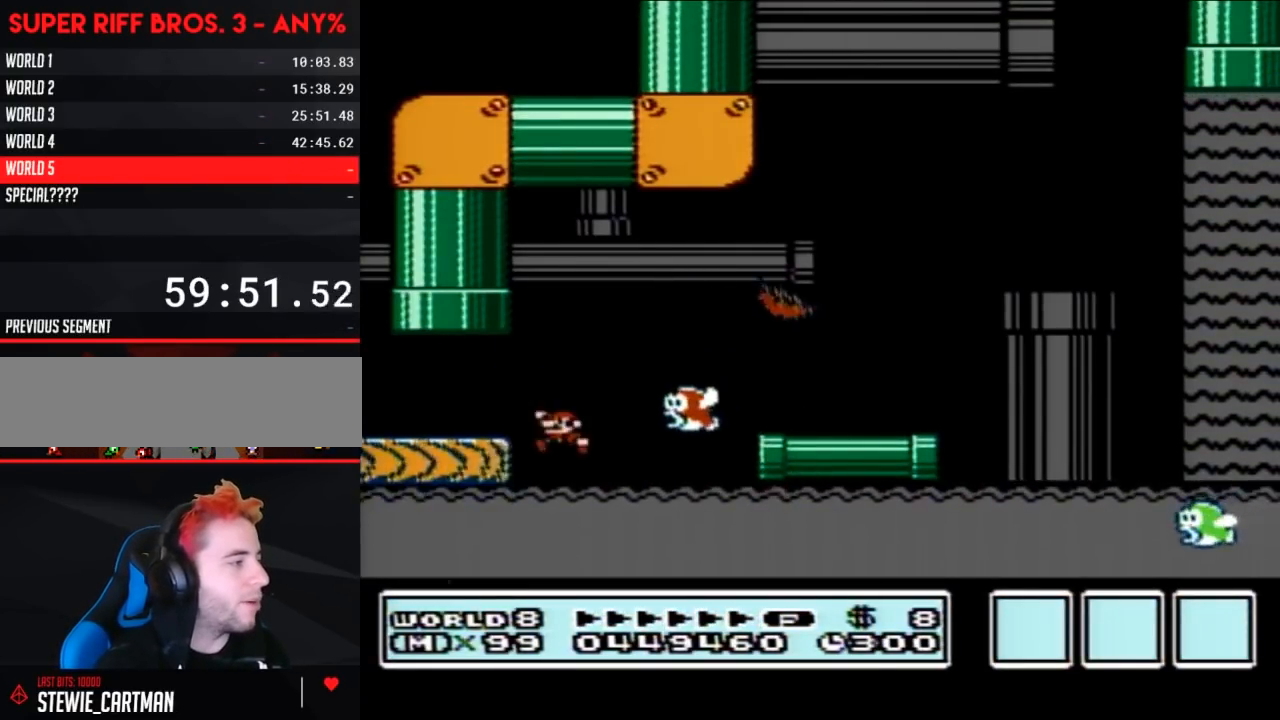
{"buttons": ["A", "B", "DPAD_UP", "DPAD_RIGHT"], "events": [[17, "DPAD_LEFT", "down"], [50, "DPAD_UP", "down"], [83, "DPAD_LEFT", "up"], [117, "DPAD_RIGHT", "down"], [117, "DPAD_UP", "up"], [150, "DPAD_UP", "down"], [200, "A", "down"]]}
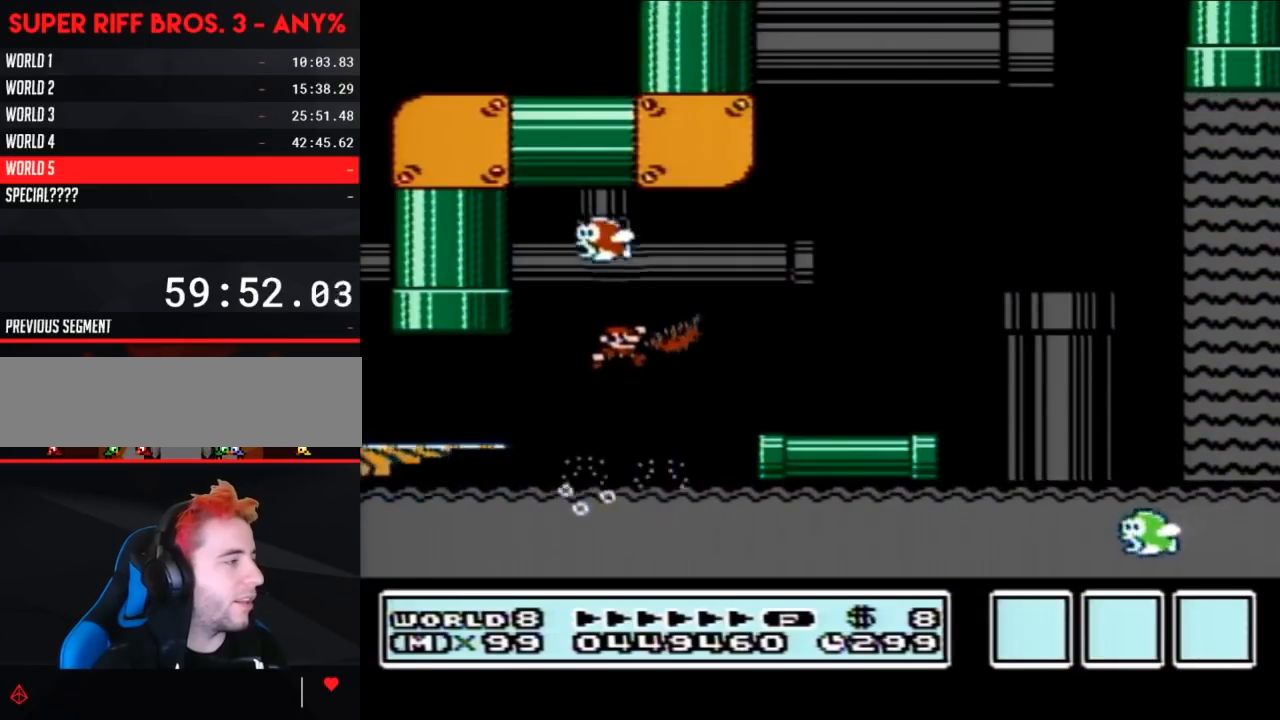
{"buttons": ["B", "DPAD_RIGHT"], "events": [[117, "DPAD_UP", "up"], [183, "A", "up"]]}
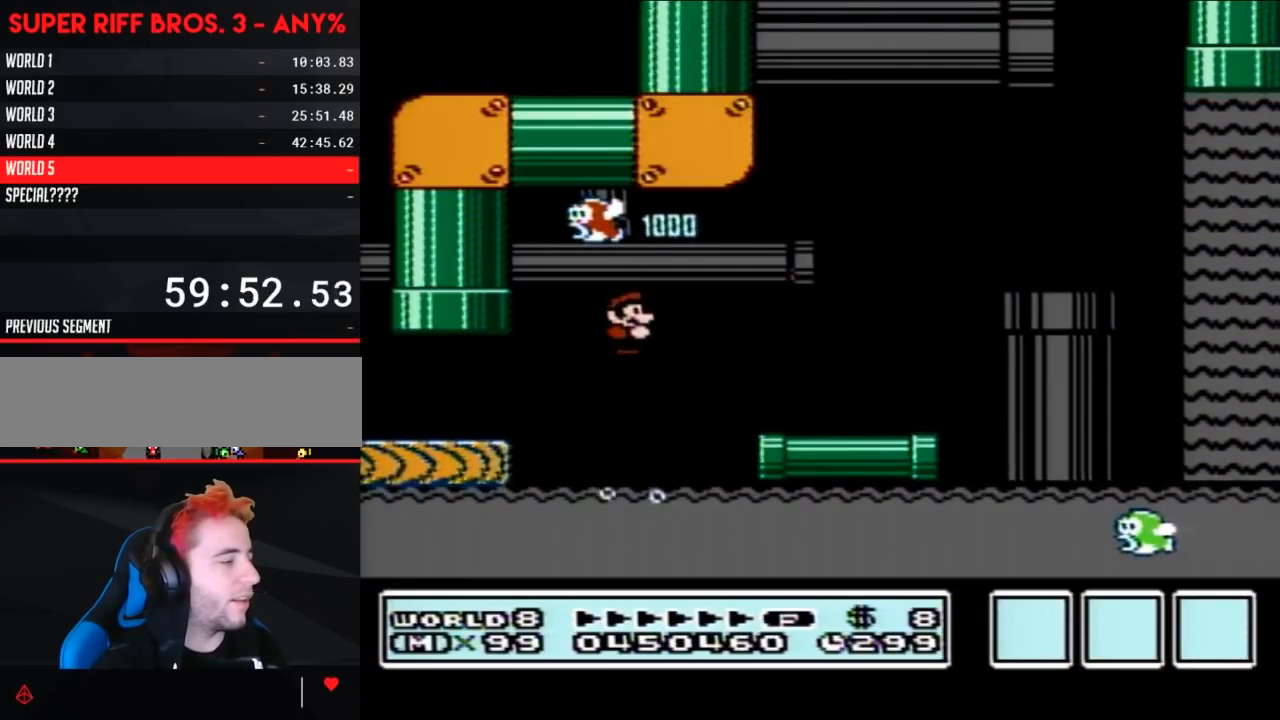
{"buttons": ["B", "DPAD_RIGHT"], "events": []}
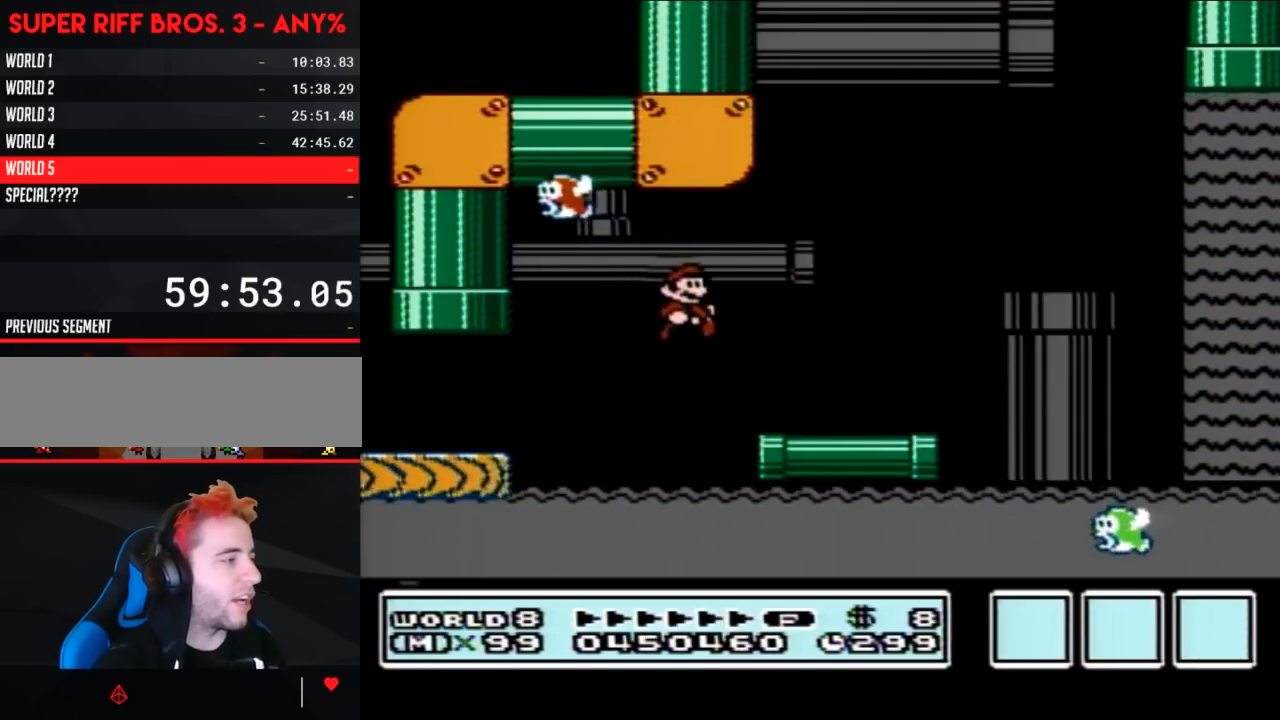
{"buttons": ["A", "B", "DPAD_RIGHT"], "events": [[483, "A", "down"]]}
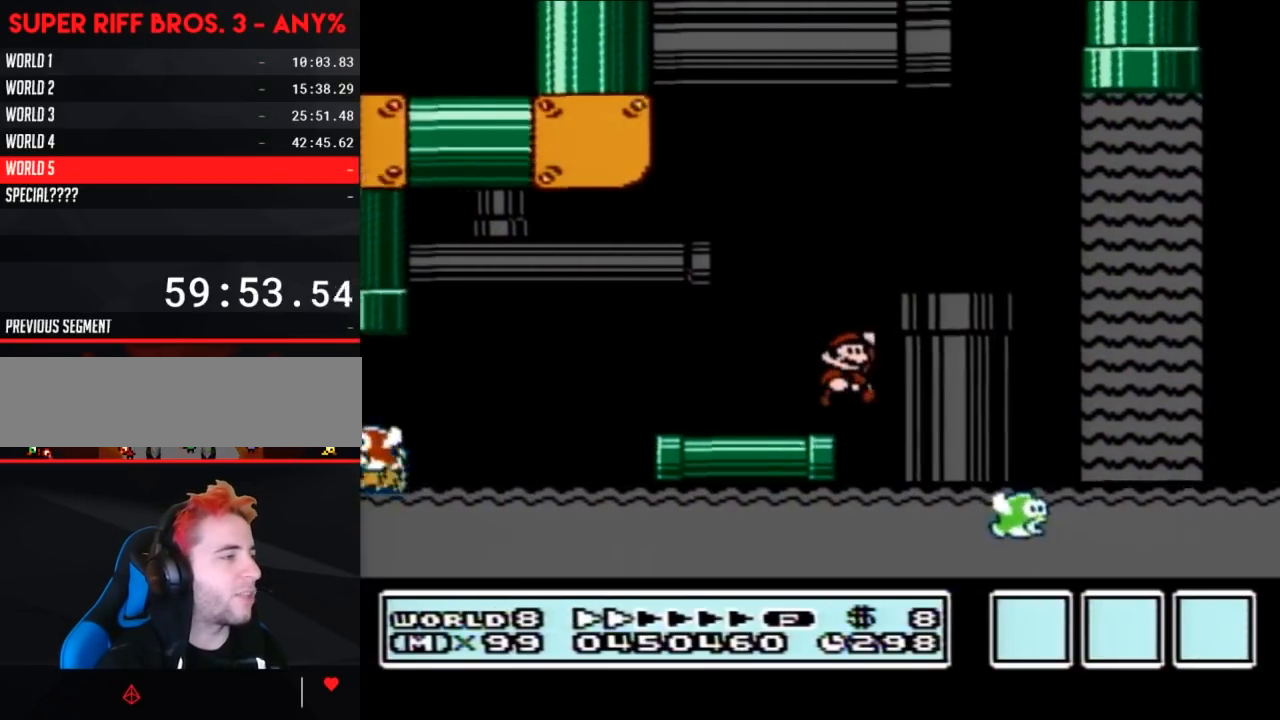
{"buttons": ["B", "DPAD_UP", "DPAD_RIGHT"], "events": [[367, "A", "up"], [433, "DPAD_UP", "down"]]}
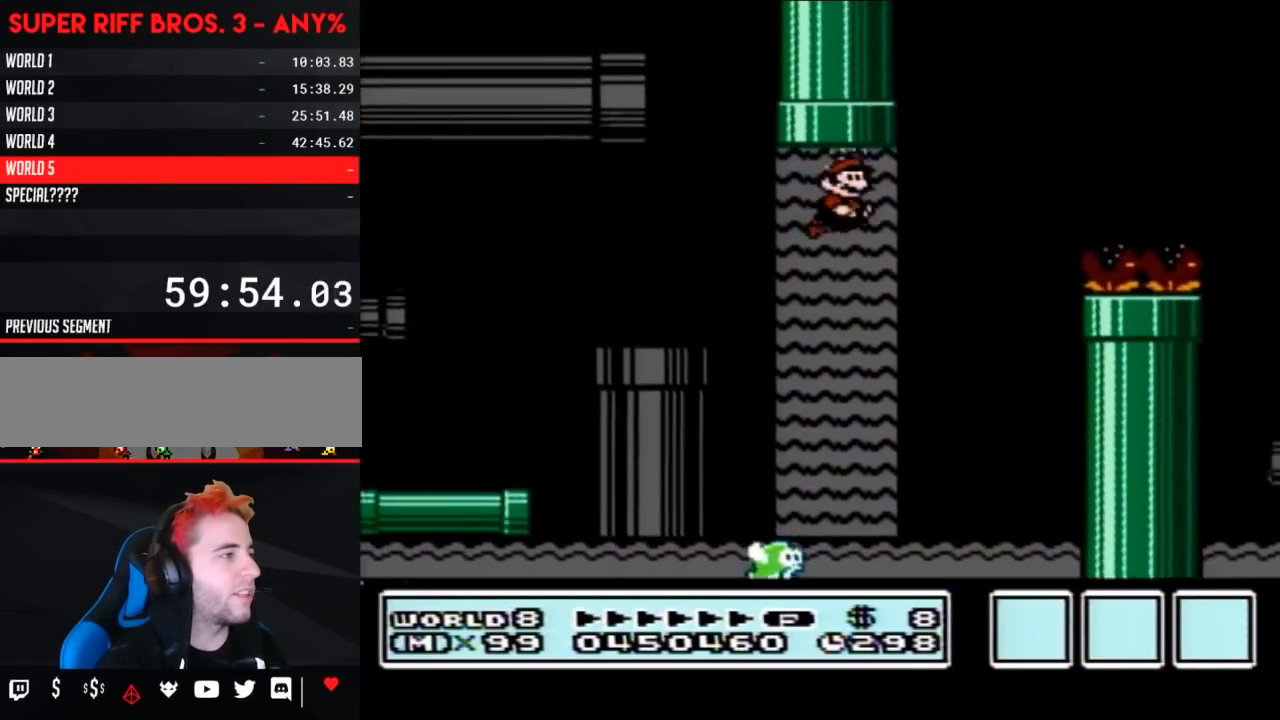
{"buttons": ["B", "DPAD_UP", "DPAD_RIGHT"], "events": [[17, "A", "down"], [83, "A", "up"], [150, "A", "down"], [483, "A", "up"]]}
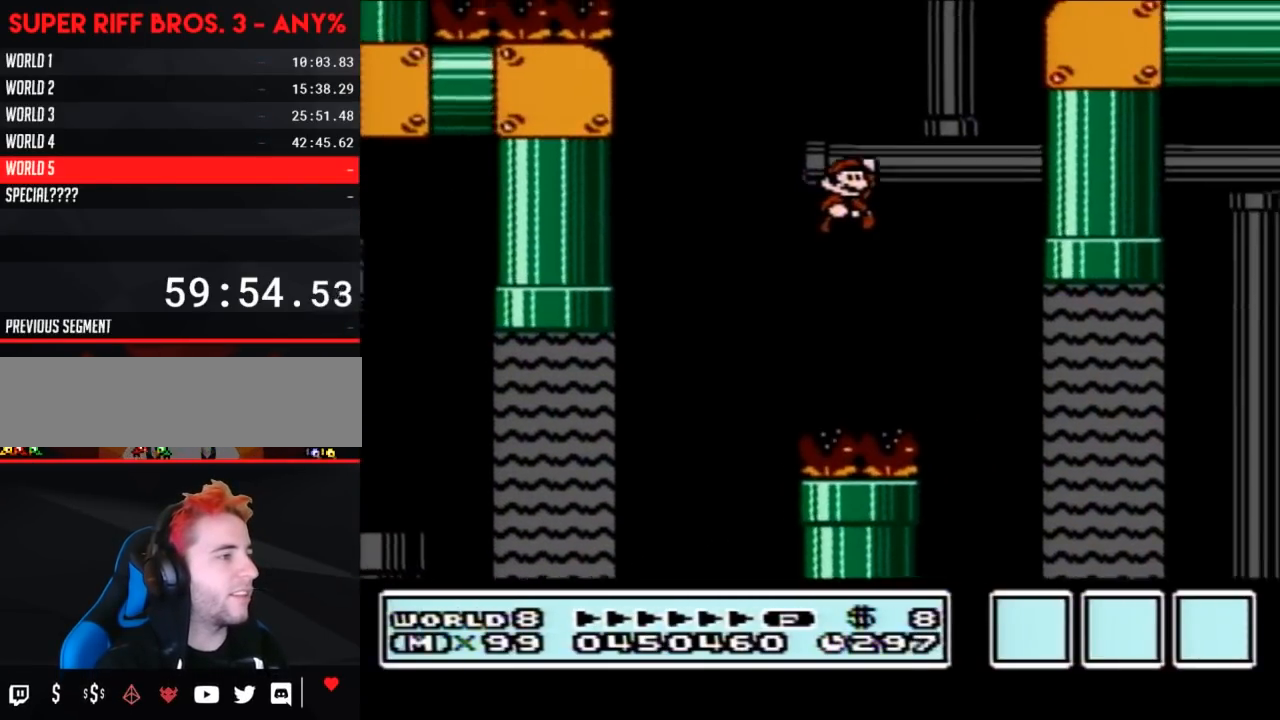
{"buttons": ["A", "B", "DPAD_UP", "DPAD_RIGHT"], "events": [[33, "DPAD_UP", "up"], [433, "DPAD_UP", "down"], [467, "A", "down"]]}
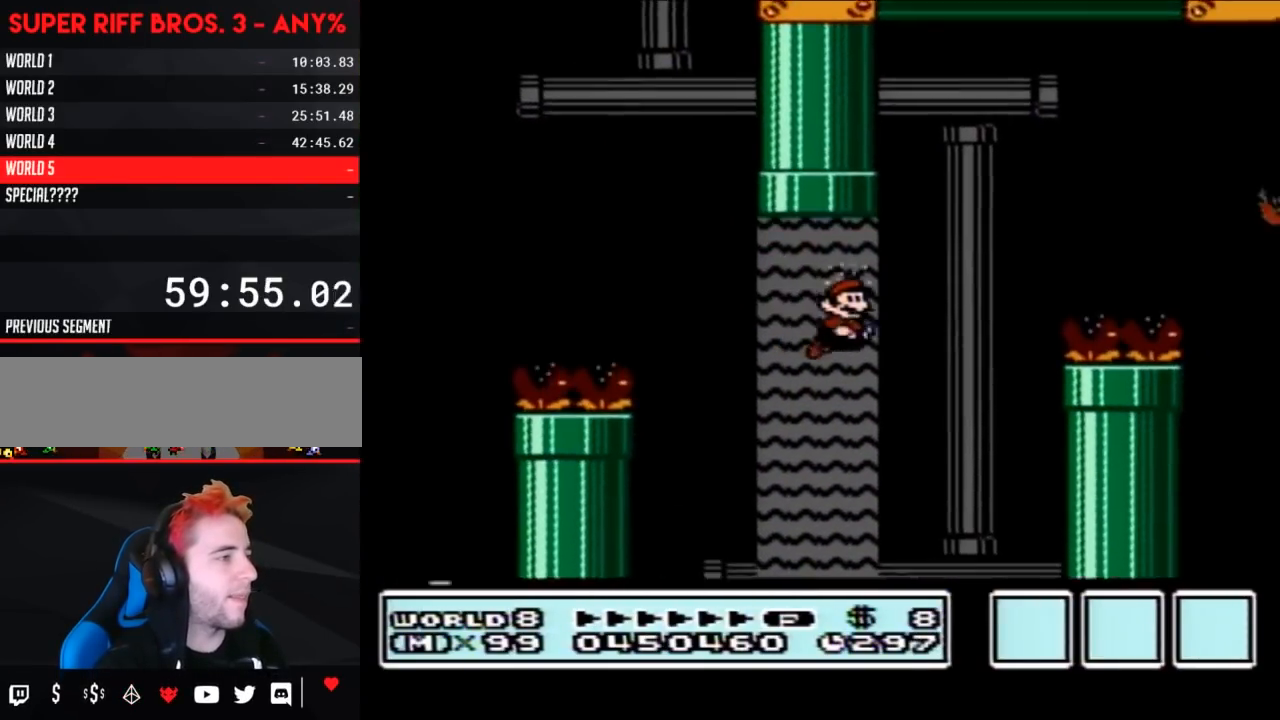
{"buttons": ["B", "DPAD_RIGHT"], "events": [[50, "A", "up"], [117, "A", "down"], [433, "A", "up"], [433, "DPAD_UP", "up"]]}
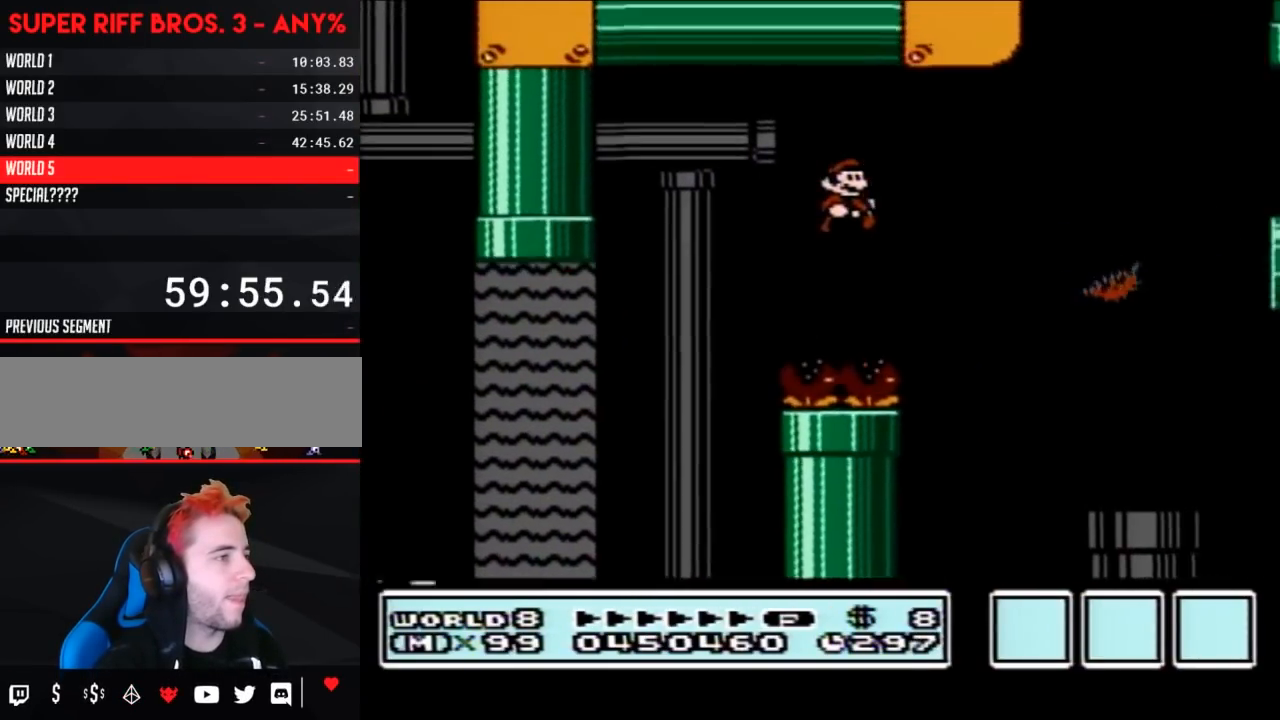
{"buttons": ["A", "B", "DPAD_RIGHT"], "events": [[83, "B", "up"], [83, "DPAD_RIGHT", "up"], [117, "B", "down"], [117, "DPAD_RIGHT", "down"], [333, "A", "down"], [400, "A", "up"], [467, "A", "down"]]}
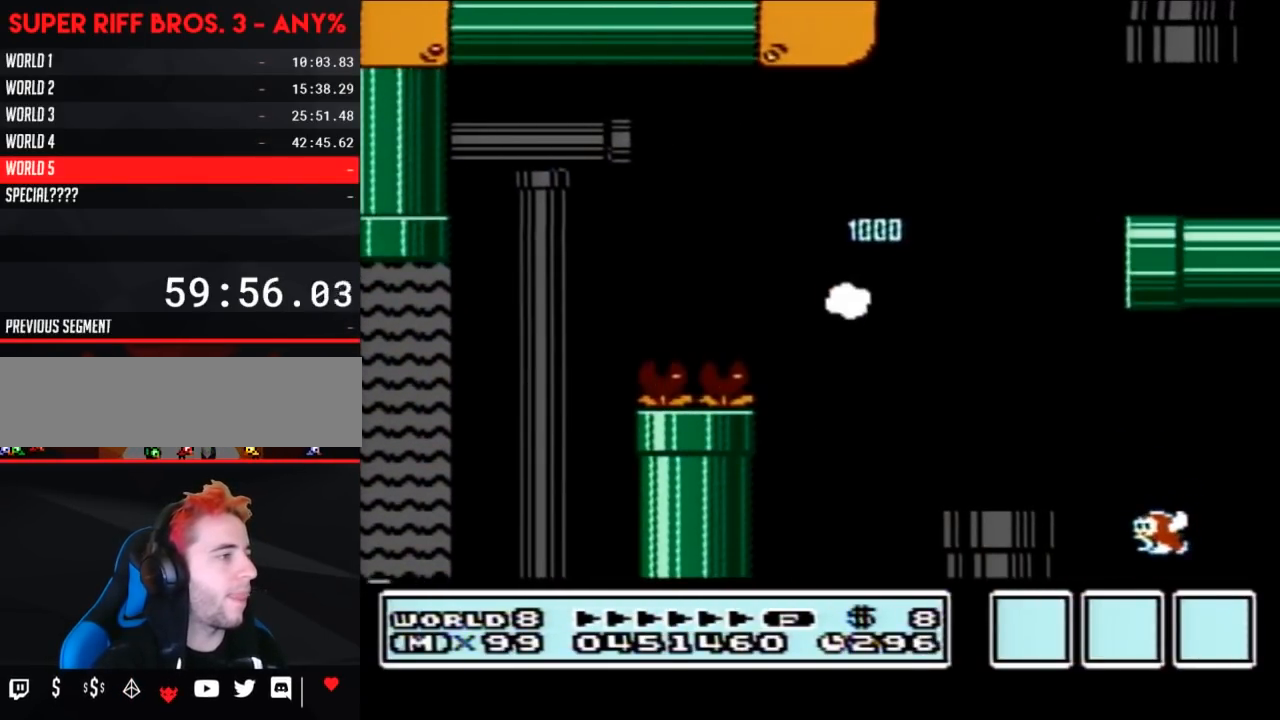
{"buttons": ["A", "B"], "events": [[33, "A", "up"], [117, "A", "down"], [150, "A", "up"], [233, "A", "down"], [267, "A", "up"], [333, "A", "down"], [367, "DPAD_RIGHT", "up"], [433, "A", "up"], [500, "A", "down"]]}
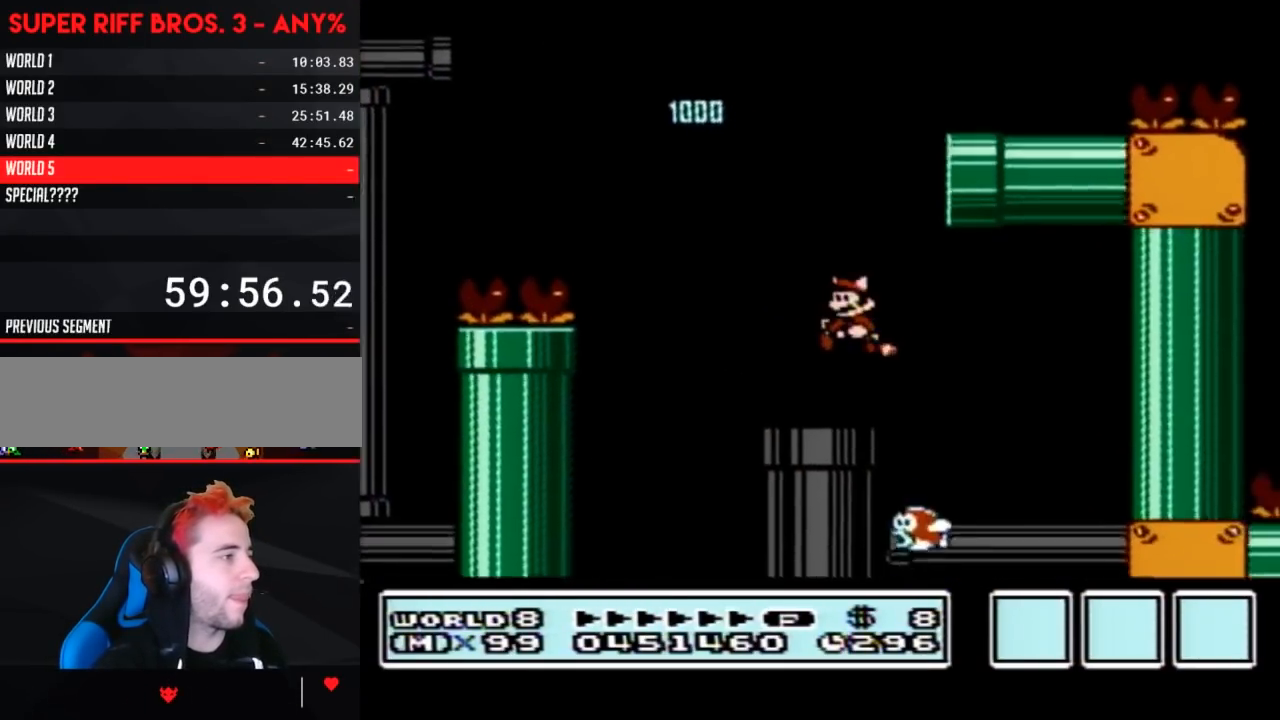
{"buttons": ["A", "B", "DPAD_RIGHT"], "events": [[17, "DPAD_LEFT", "down"], [300, "DPAD_LEFT", "up"], [367, "DPAD_RIGHT", "down"]]}
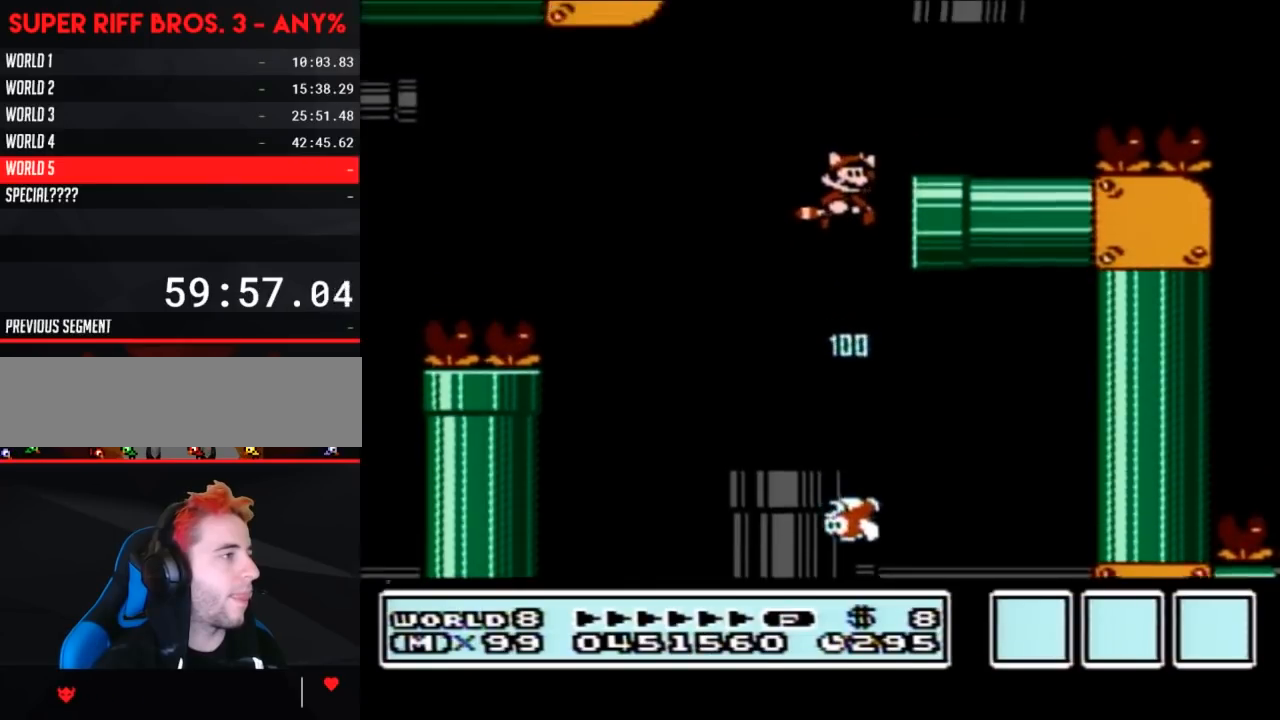
{"buttons": ["B", "DPAD_RIGHT"], "events": [[217, "A", "up"], [267, "DPAD_RIGHT", "up"], [367, "DPAD_RIGHT", "down"]]}
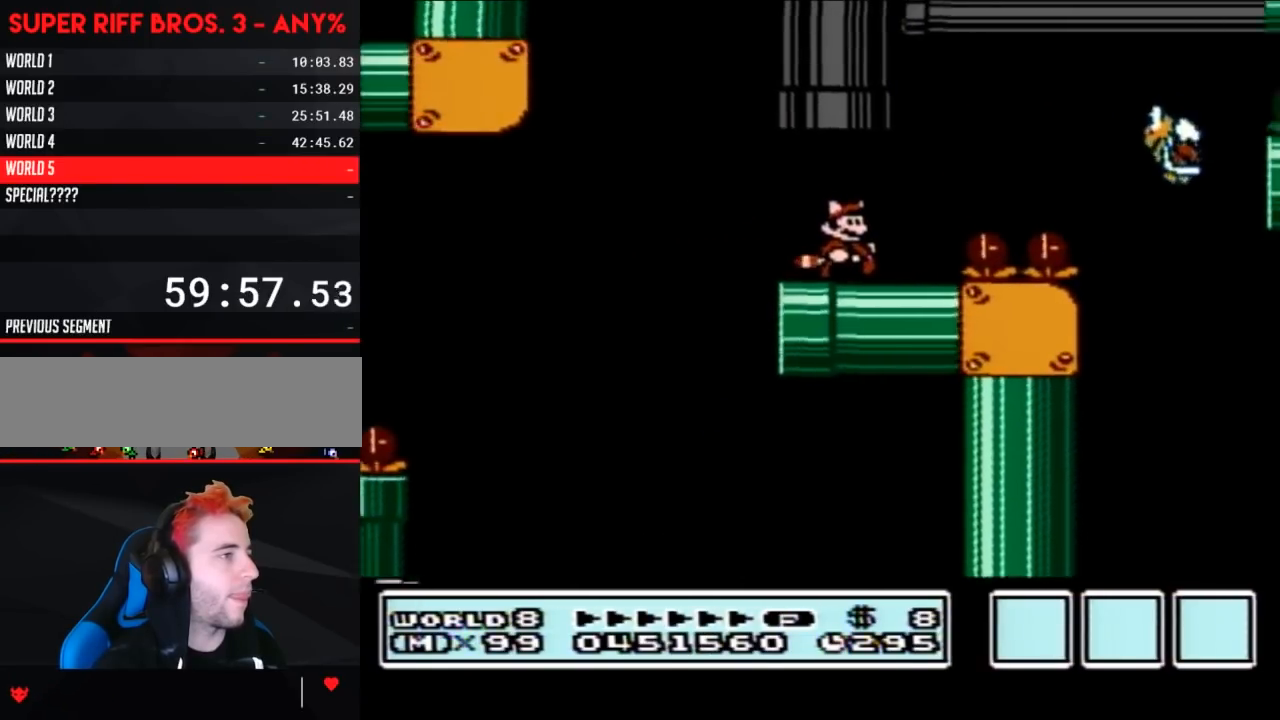
{"buttons": ["B"], "events": [[117, "A", "down"], [333, "A", "up"], [433, "DPAD_RIGHT", "up"]]}
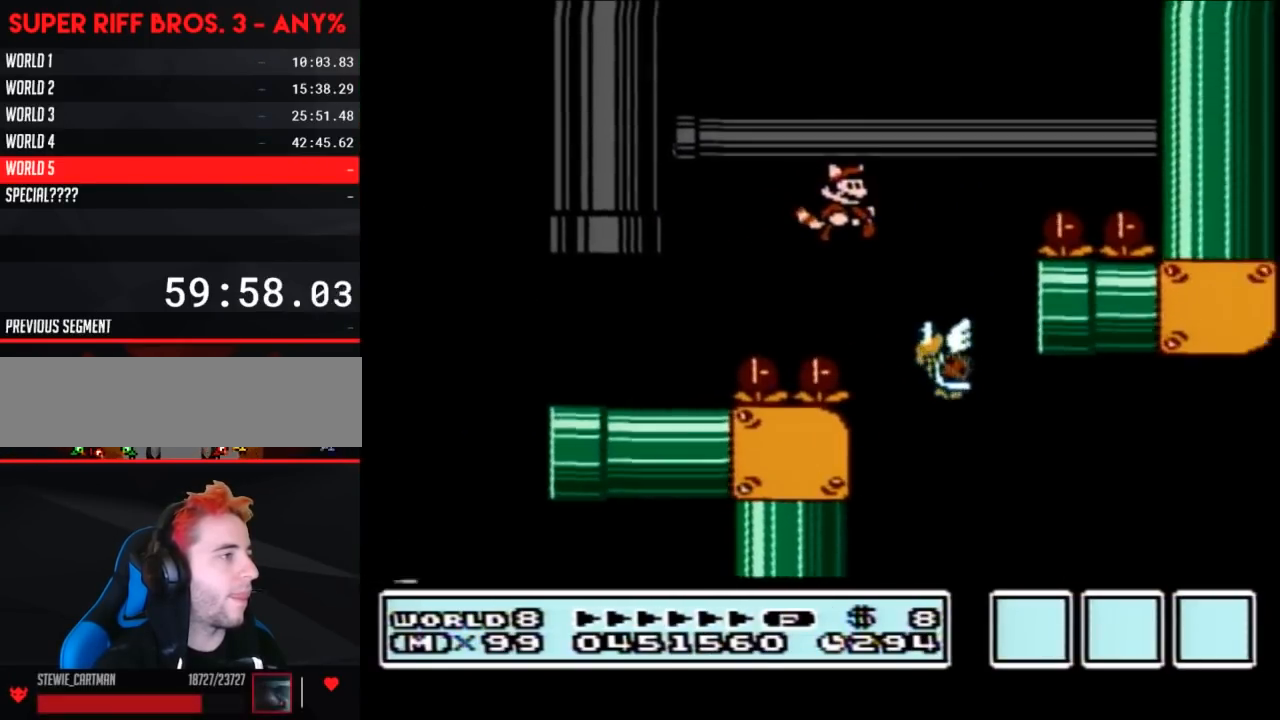
{"buttons": ["B", "DPAD_LEFT"], "events": [[117, "DPAD_LEFT", "down"]]}
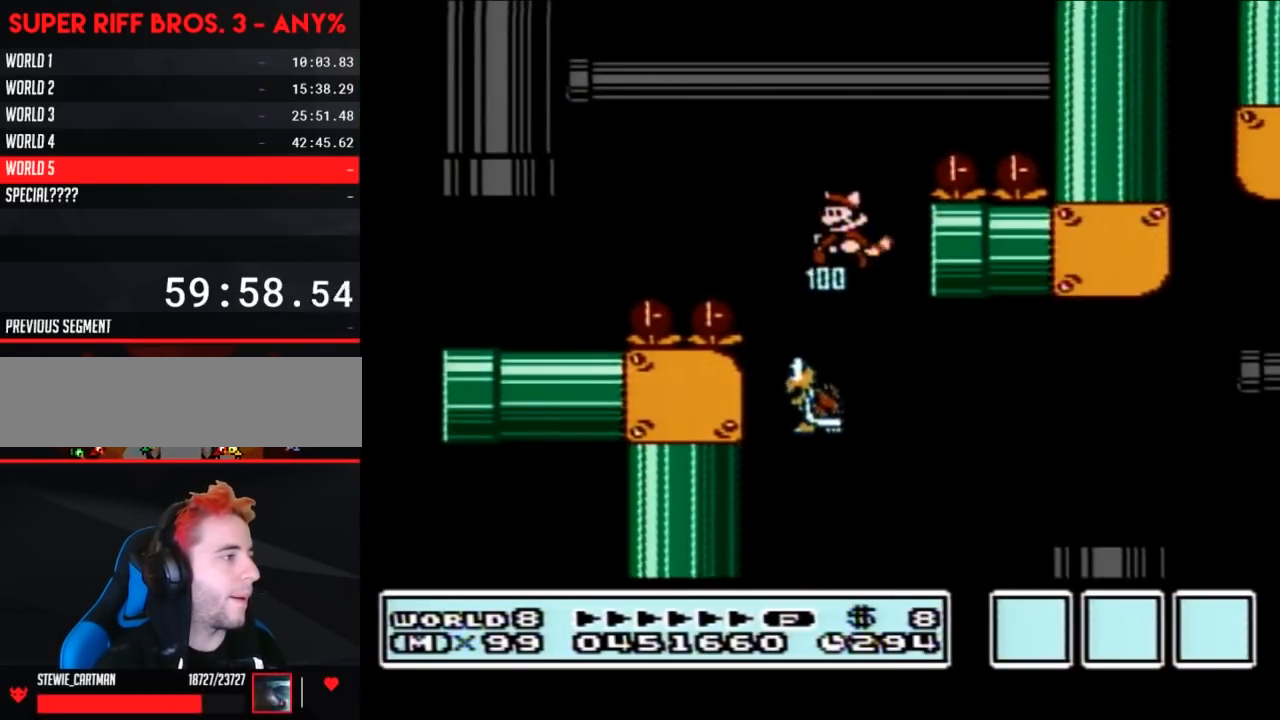
{"buttons": ["A", "B"], "events": [[83, "DPAD_LEFT", "up"], [150, "DPAD_RIGHT", "down"], [217, "DPAD_RIGHT", "up"], [300, "A", "down"], [400, "A", "up"], [467, "A", "down"]]}
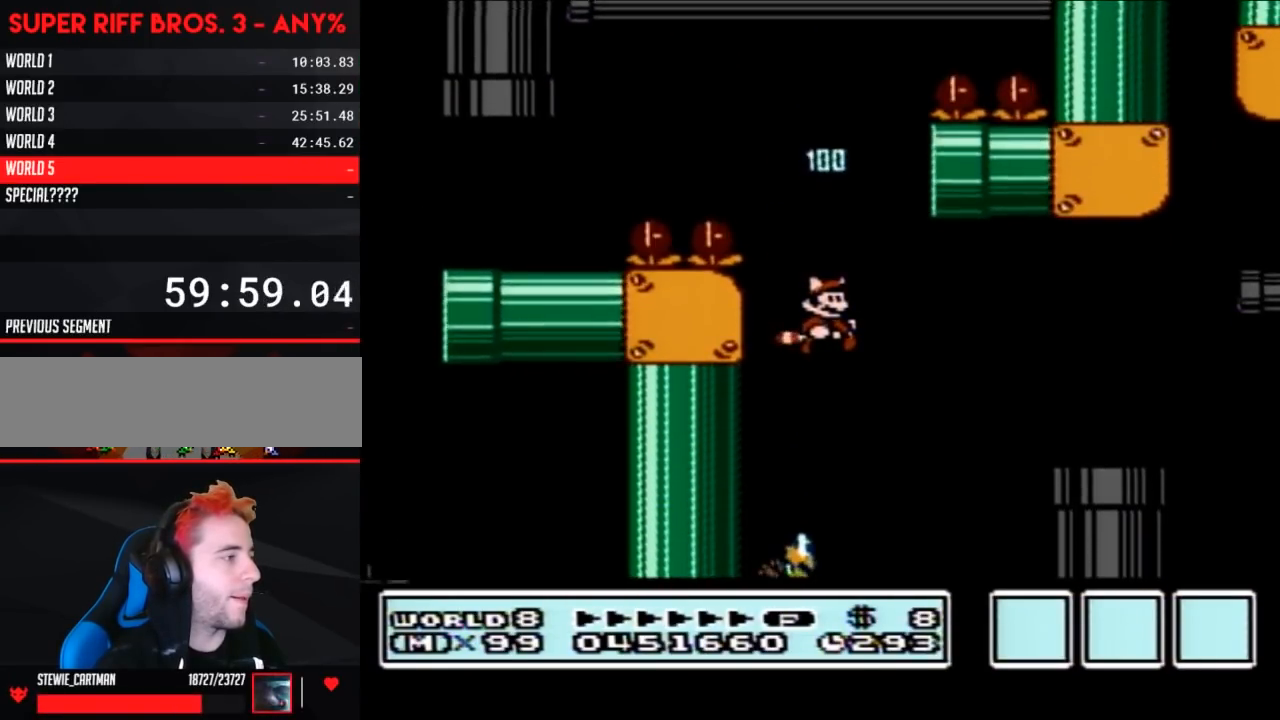
{"buttons": ["B"], "events": [[17, "A", "up"], [83, "A", "down"], [183, "A", "up"], [250, "A", "down"], [300, "A", "up"], [367, "A", "down"], [467, "A", "up"]]}
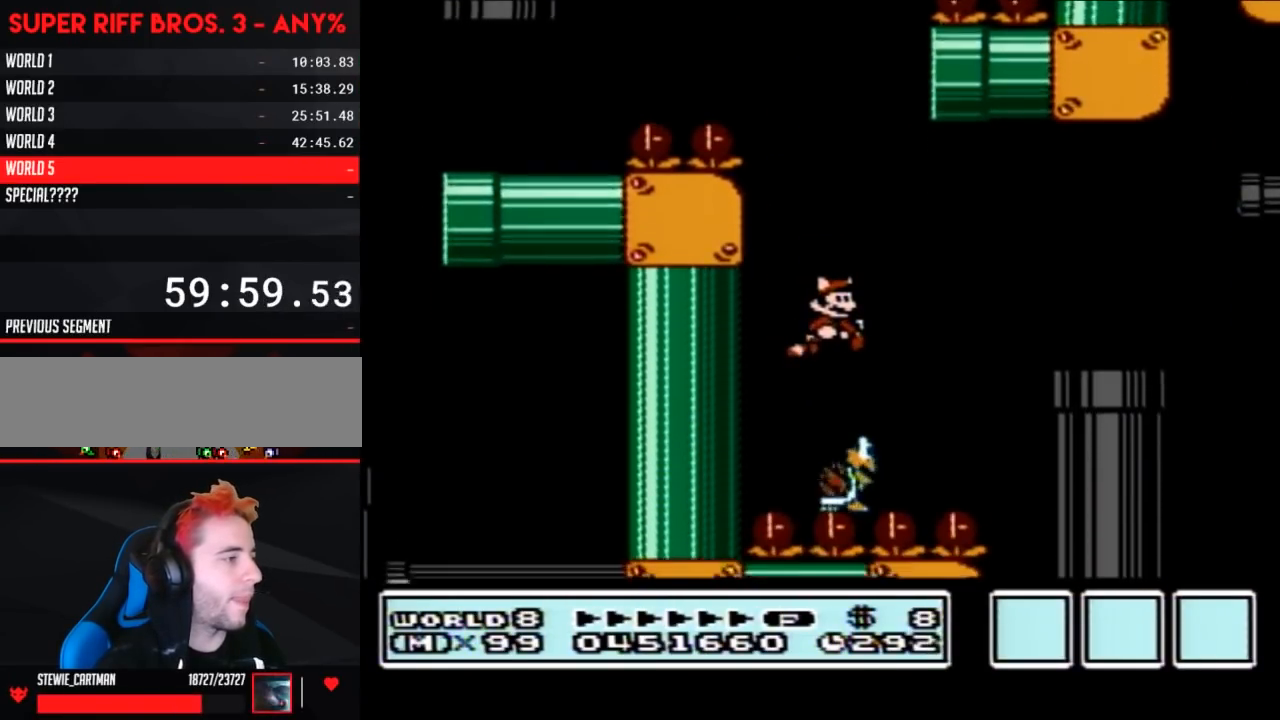
{"buttons": ["A", "B", "DPAD_RIGHT"], "events": [[33, "A", "down"], [83, "DPAD_RIGHT", "down"], [117, "A", "up"], [217, "A", "down"], [367, "DPAD_RIGHT", "up"], [400, "DPAD_RIGHT", "down"]]}
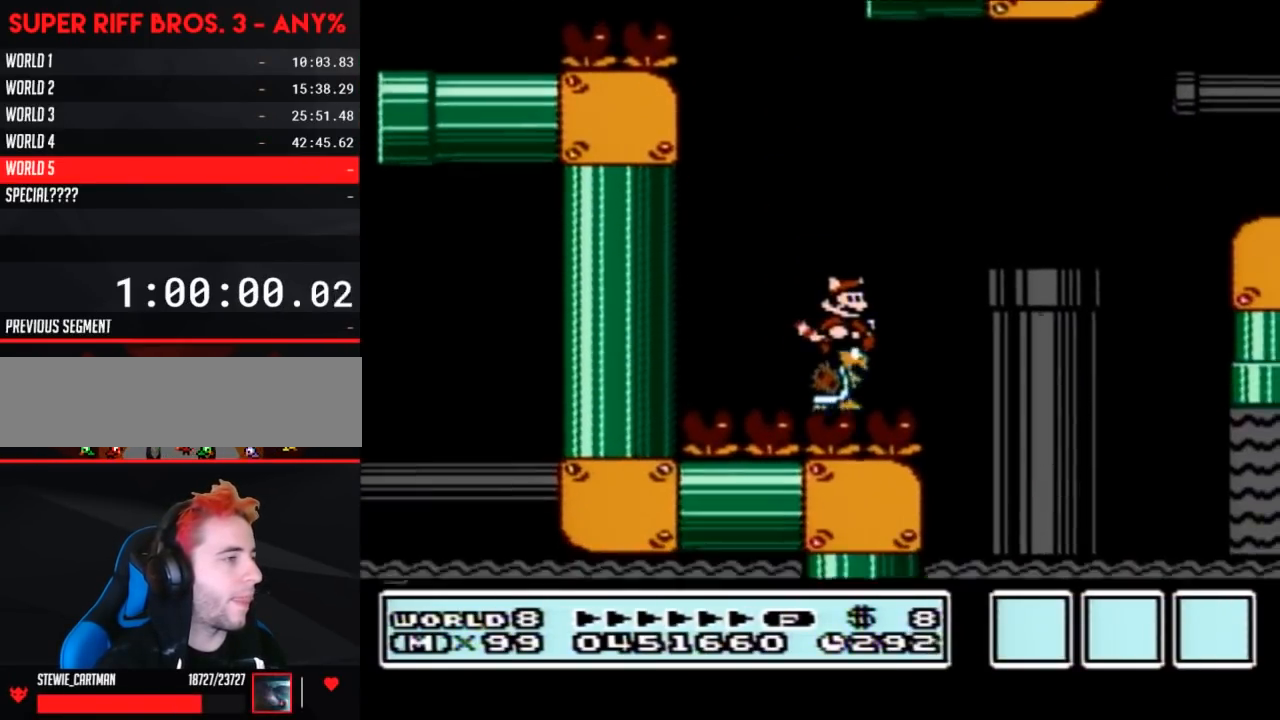
{"buttons": ["B", "DPAD_RIGHT"], "events": [[483, "A", "up"]]}
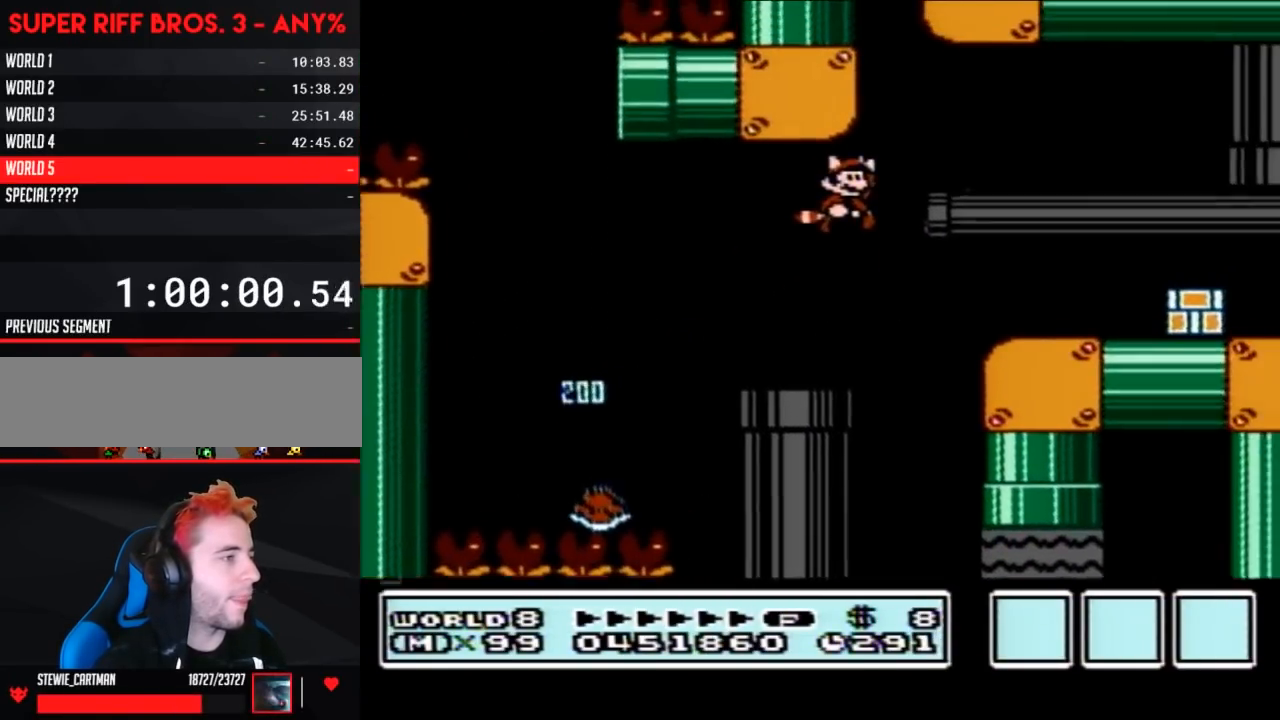
{"buttons": ["B", "DPAD_RIGHT"], "events": [[83, "A", "down"], [117, "DPAD_RIGHT", "up"], [150, "A", "up"], [233, "DPAD_LEFT", "down"], [400, "DPAD_LEFT", "up"], [433, "DPAD_RIGHT", "down"]]}
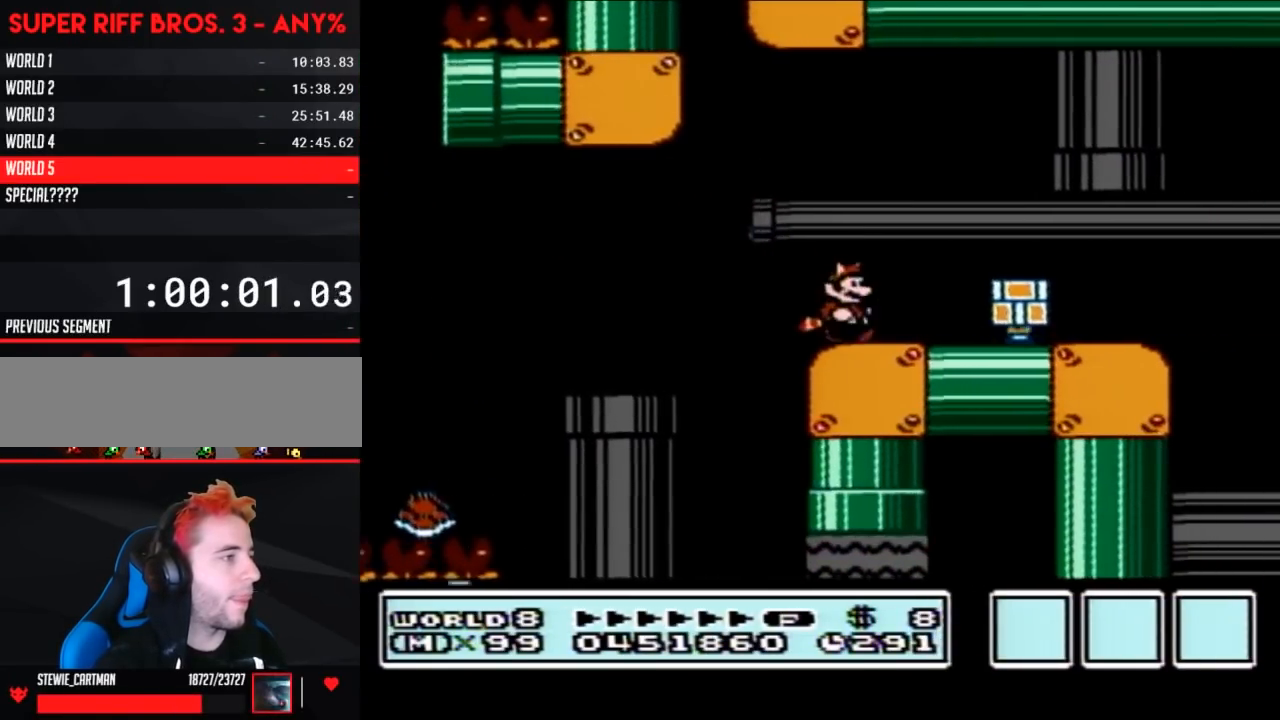
{"buttons": ["B", "DPAD_LEFT"], "events": [[83, "A", "down"], [183, "A", "up"], [300, "DPAD_RIGHT", "up"], [467, "DPAD_LEFT", "down"]]}
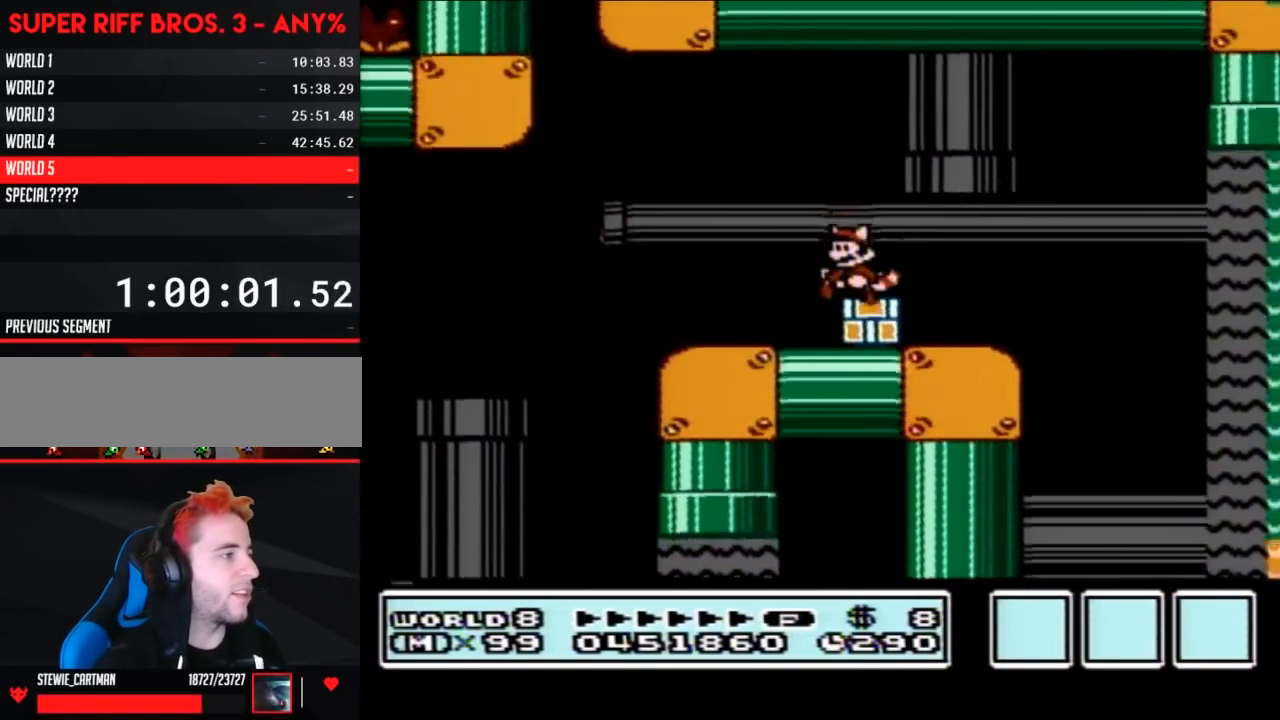
{"buttons": ["B", "DPAD_LEFT"], "events": [[300, "B", "up"], [367, "B", "down"]]}
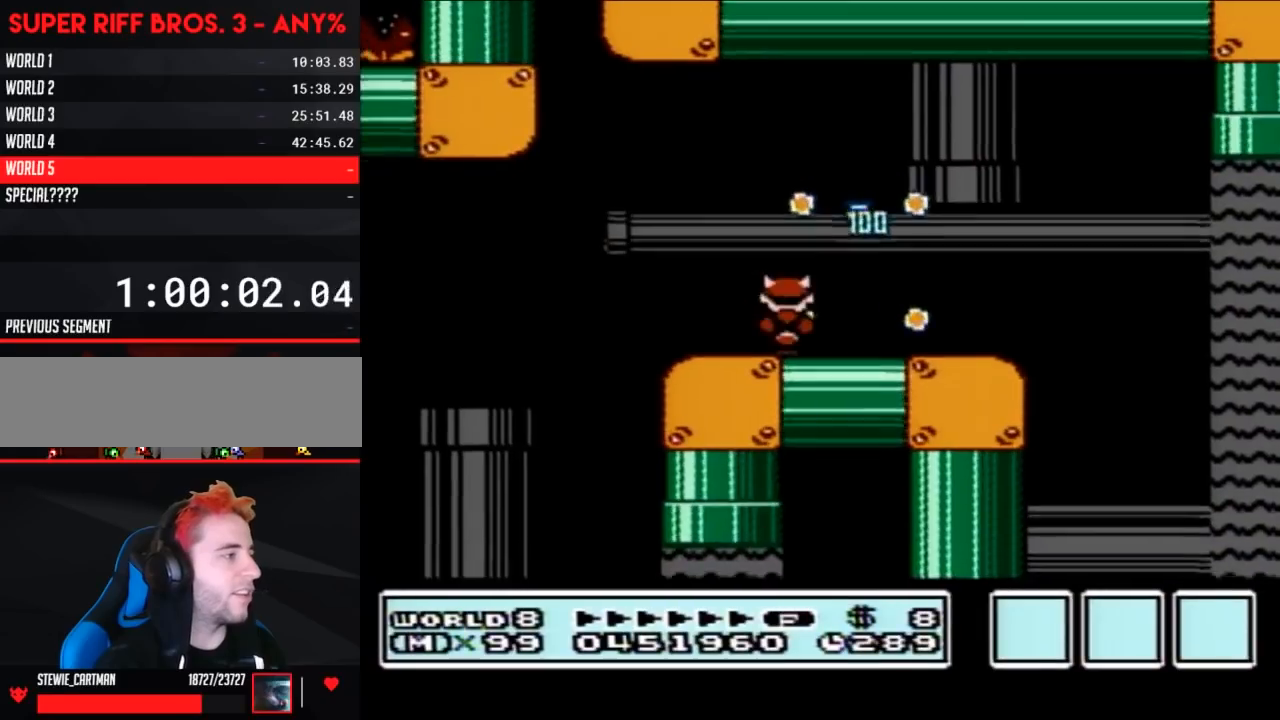
{"buttons": ["B"], "events": [[150, "DPAD_LEFT", "up"], [217, "DPAD_RIGHT", "down"], [467, "DPAD_RIGHT", "up"]]}
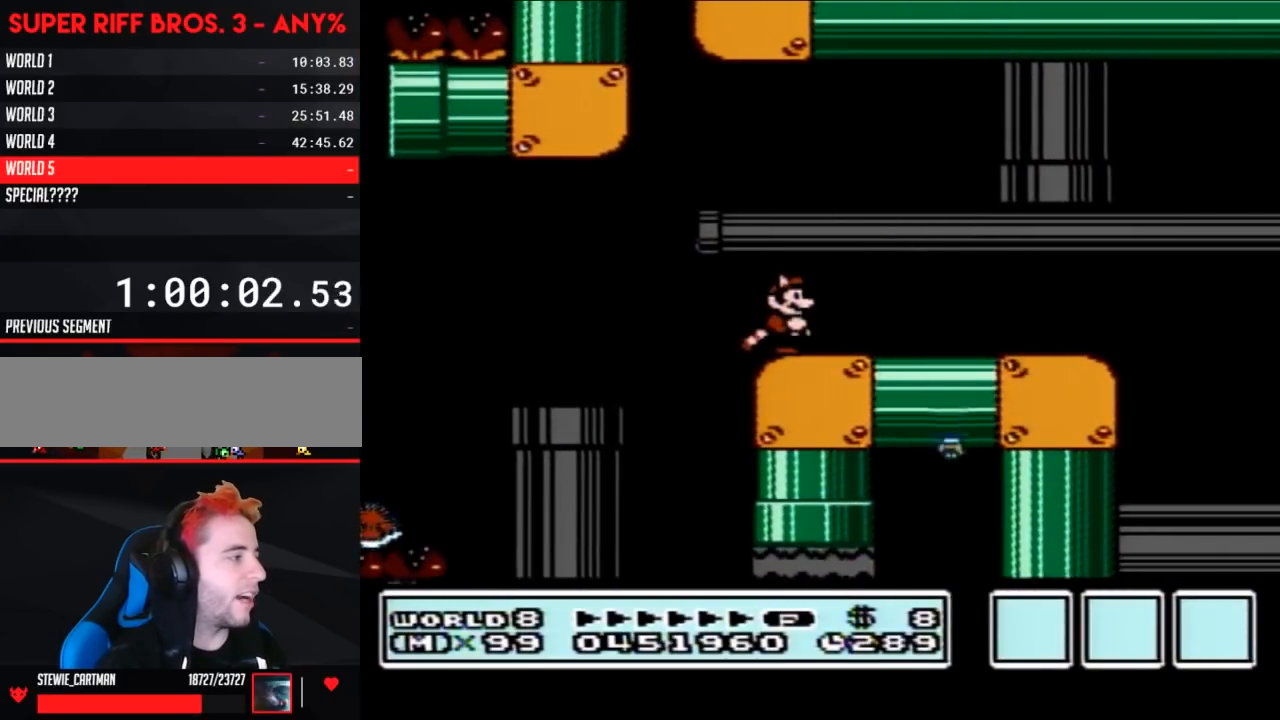
{"buttons": ["B"], "events": []}
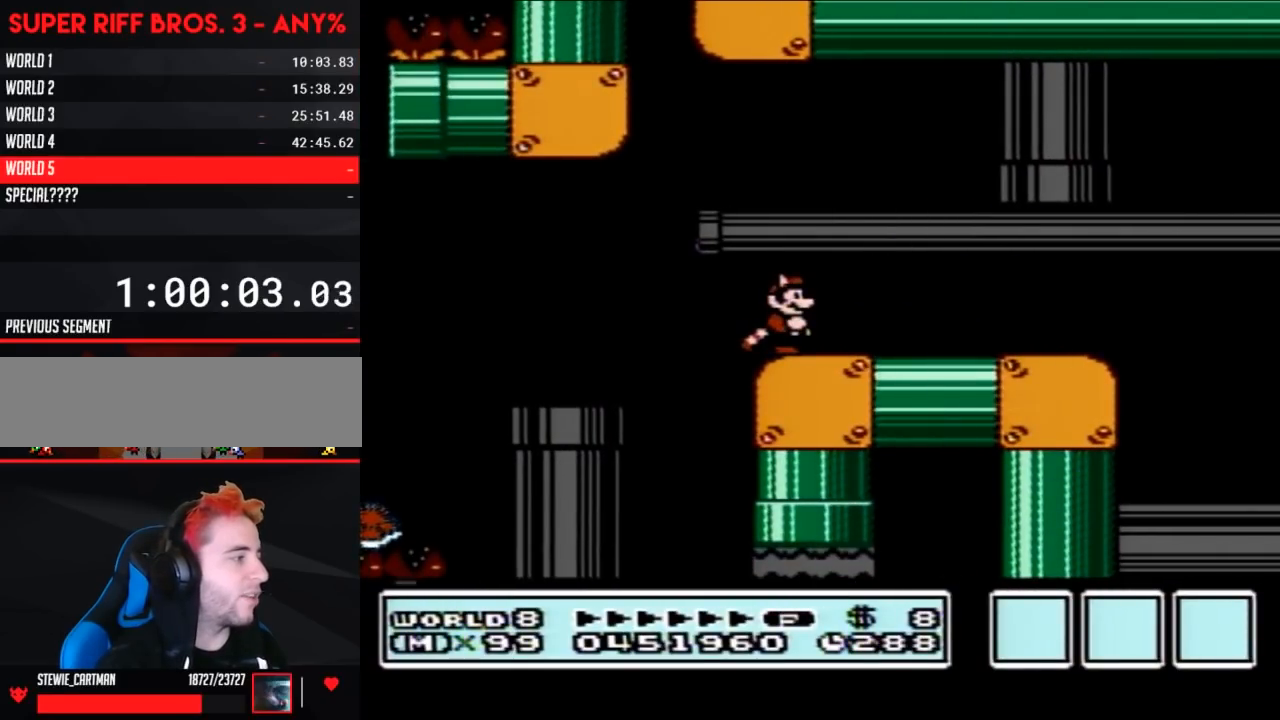
{"buttons": ["B"], "events": []}